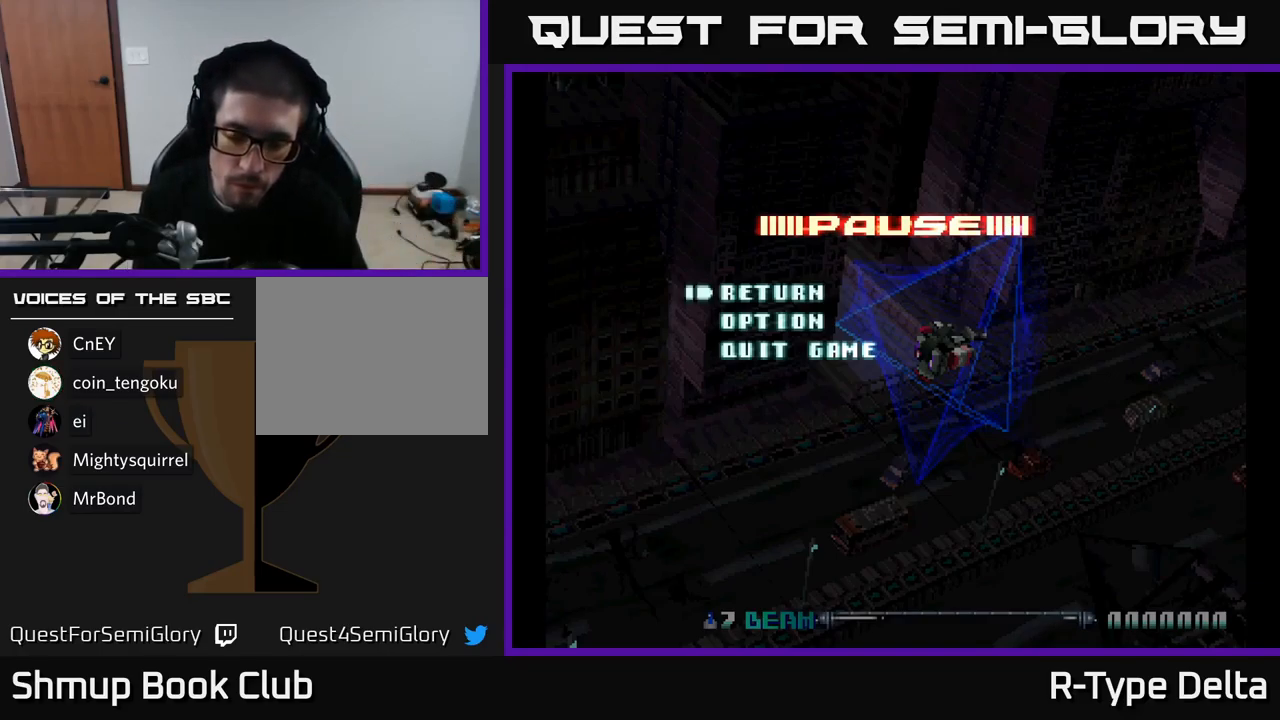
Gameplay with a controller (Xbox layout); each line is a JSON object with the inputs held at the frame after it. "events" lists button and stick changes between this image and that frame as [ms after this image, input, new state], when the widget could be followed in between. Not read: left_stick.
{"buttons": ["A"], "right_stick": "center", "events": [[417, "A", "down"]]}
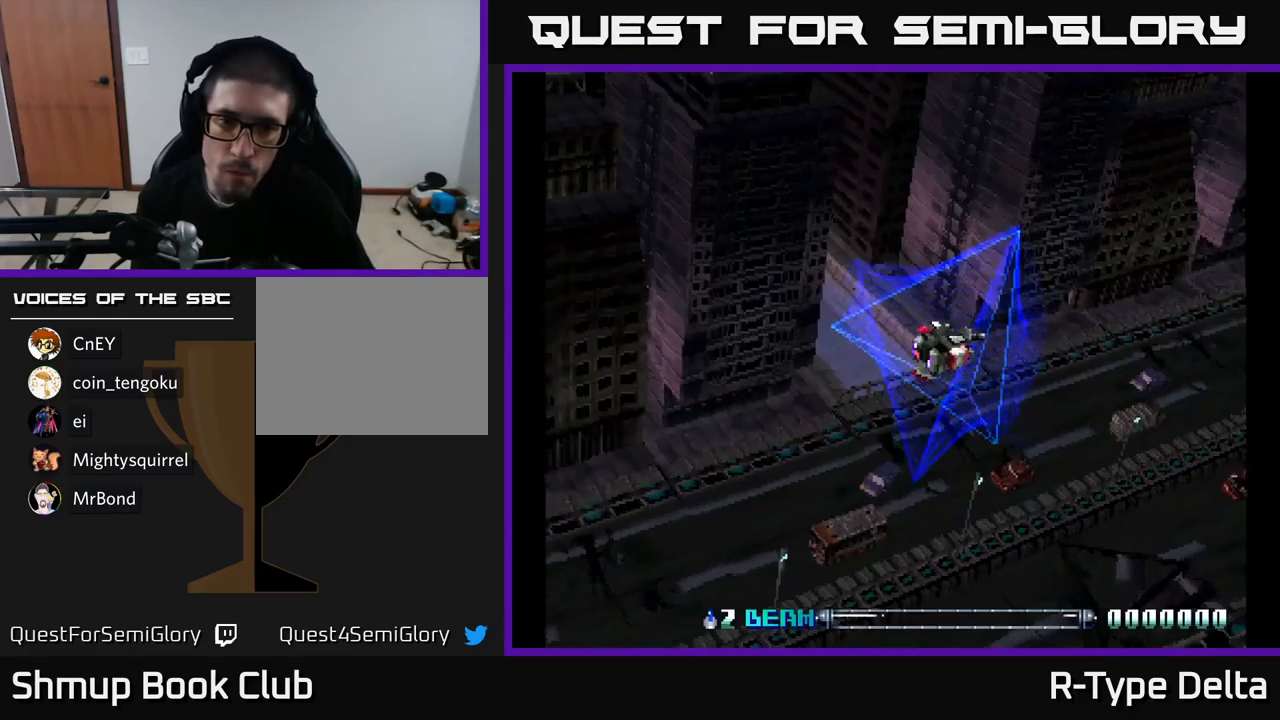
{"buttons": [], "right_stick": "center", "events": [[34, "A", "up"]]}
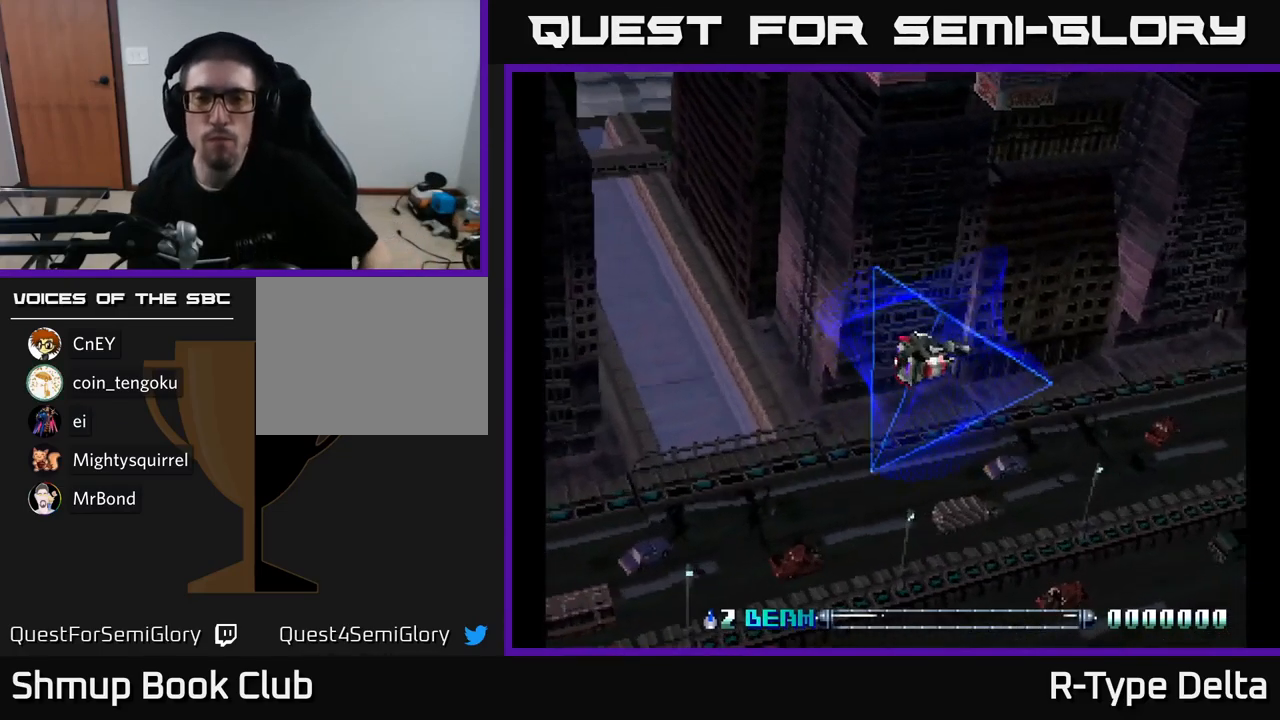
{"buttons": ["X"], "right_stick": "center", "events": [[467, "X", "down"]]}
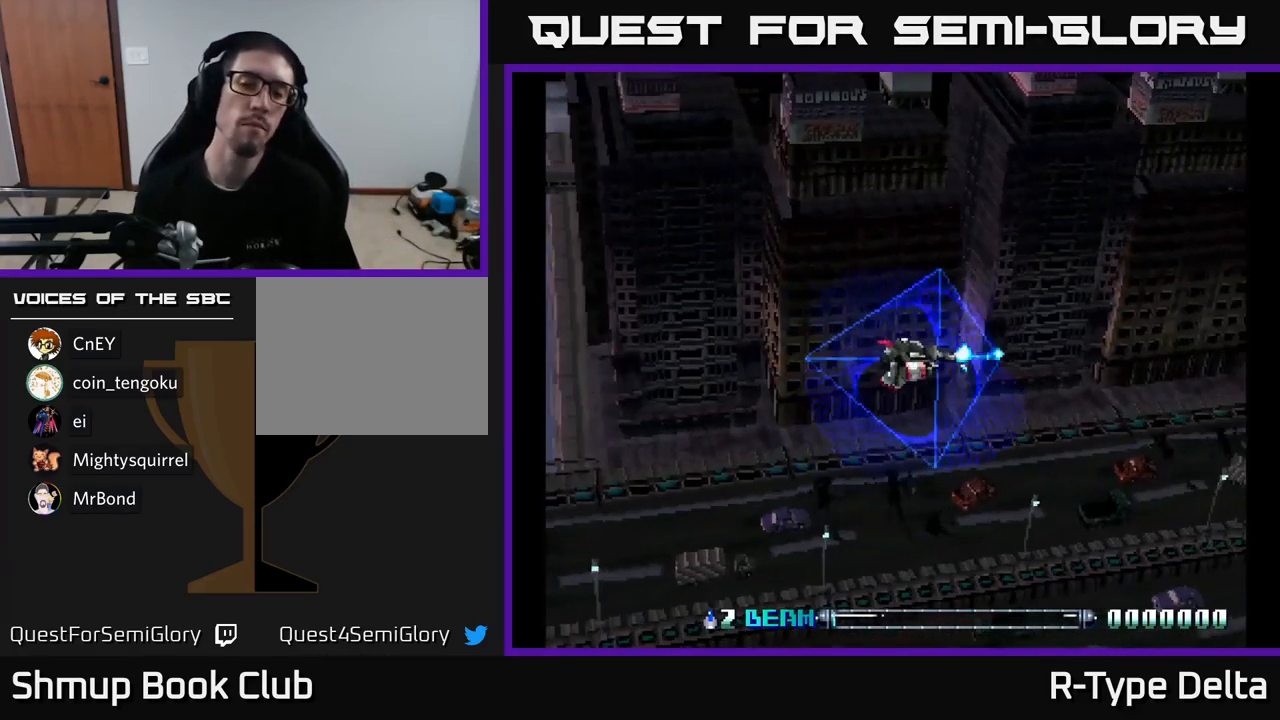
{"buttons": ["X", "DPAD_LEFT"], "right_stick": "center", "events": [[184, "DPAD_LEFT", "down"]]}
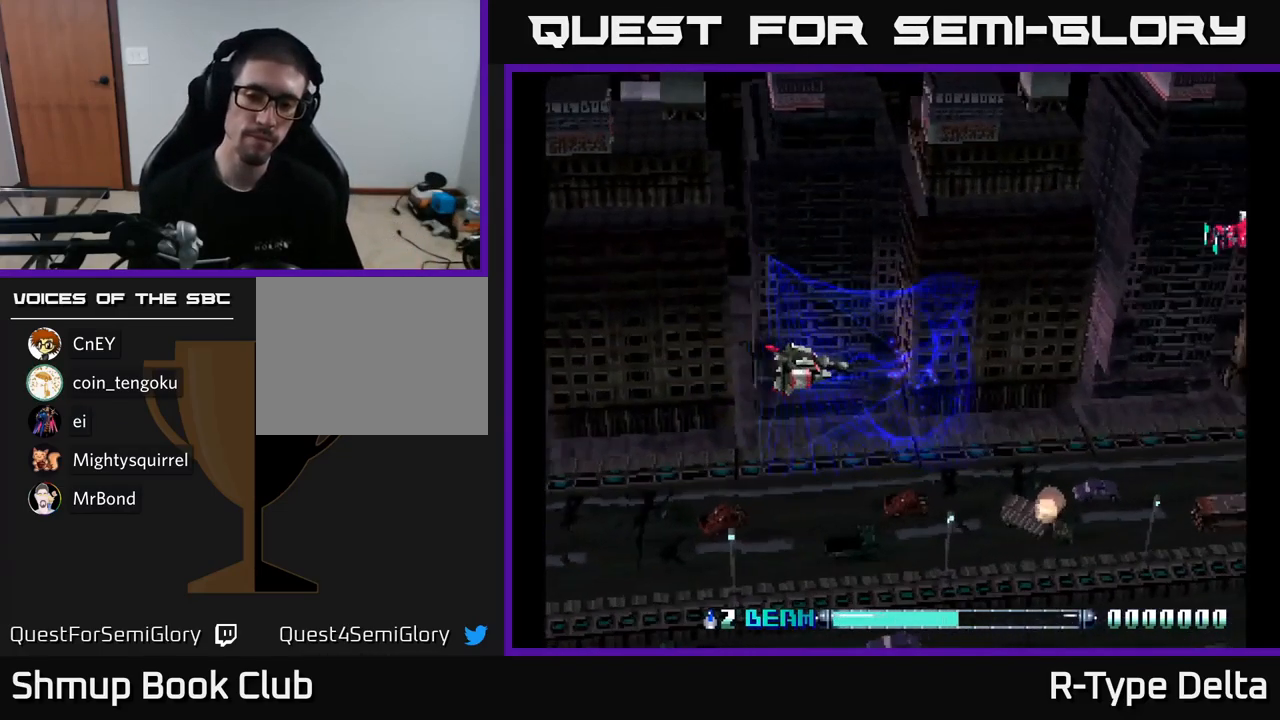
{"buttons": ["DPAD_LEFT"], "right_stick": "center", "events": [[284, "DPAD_LEFT", "up"], [300, "DPAD_UP", "down"], [367, "DPAD_LEFT", "down"], [484, "DPAD_UP", "up"], [484, "X", "up"]]}
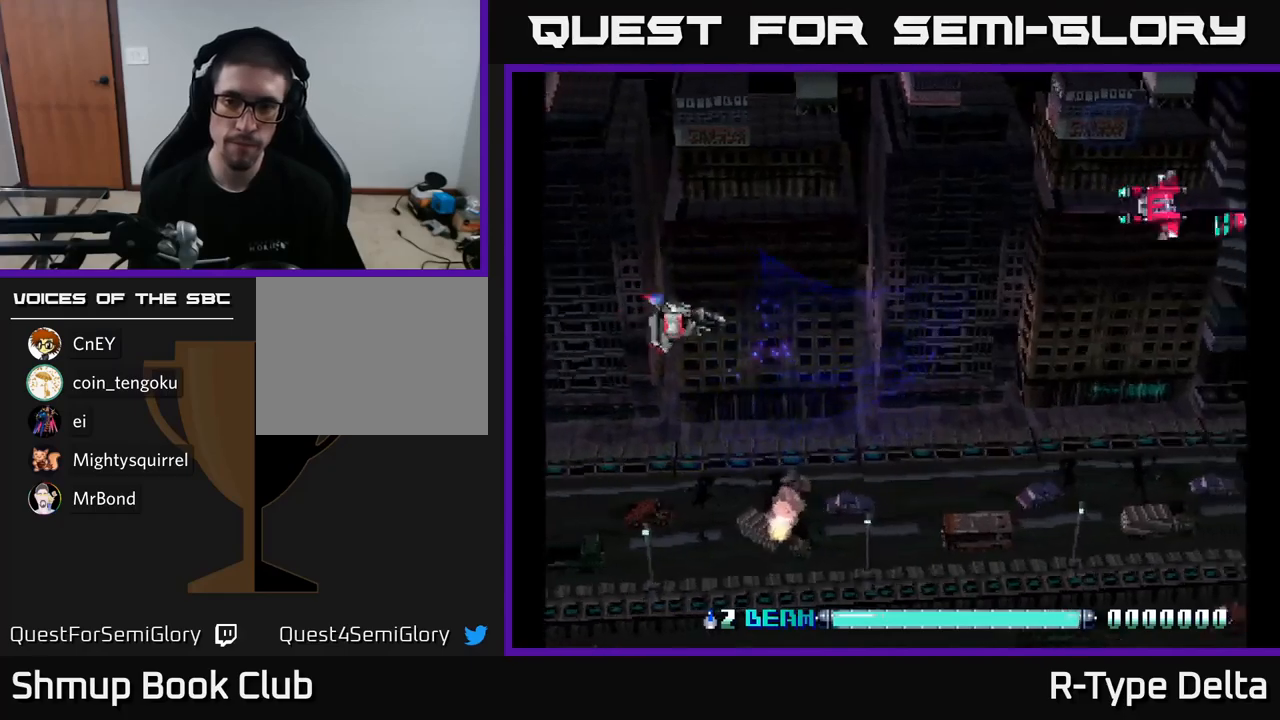
{"buttons": ["X", "DPAD_UP"], "right_stick": "center", "events": [[33, "DPAD_LEFT", "up"], [50, "DPAD_DOWN", "down"], [67, "X", "down"], [383, "DPAD_DOWN", "up"], [450, "DPAD_UP", "down"]]}
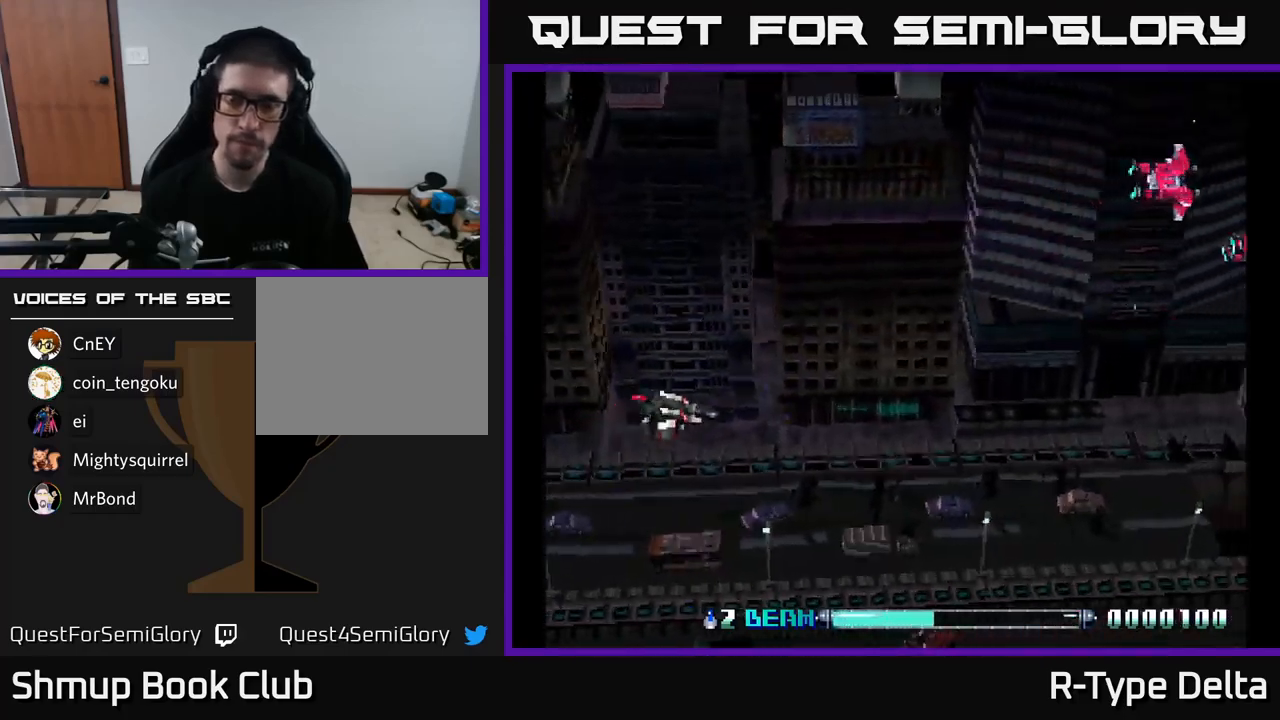
{"buttons": ["X"], "right_stick": "center", "events": [[117, "DPAD_UP", "up"], [217, "X", "up"], [250, "DPAD_RIGHT", "down"], [267, "X", "down"], [383, "DPAD_RIGHT", "up"]]}
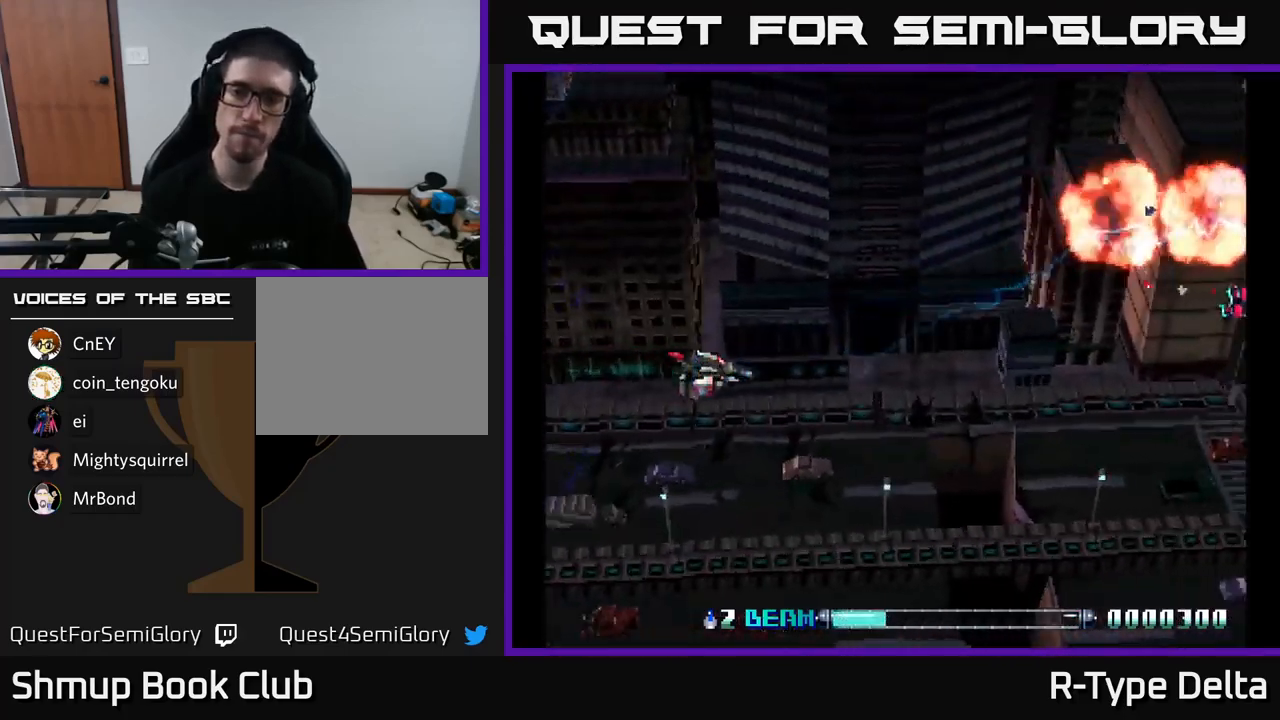
{"buttons": ["DPAD_DOWN"], "right_stick": "center", "events": [[383, "DPAD_DOWN", "down"], [483, "X", "up"]]}
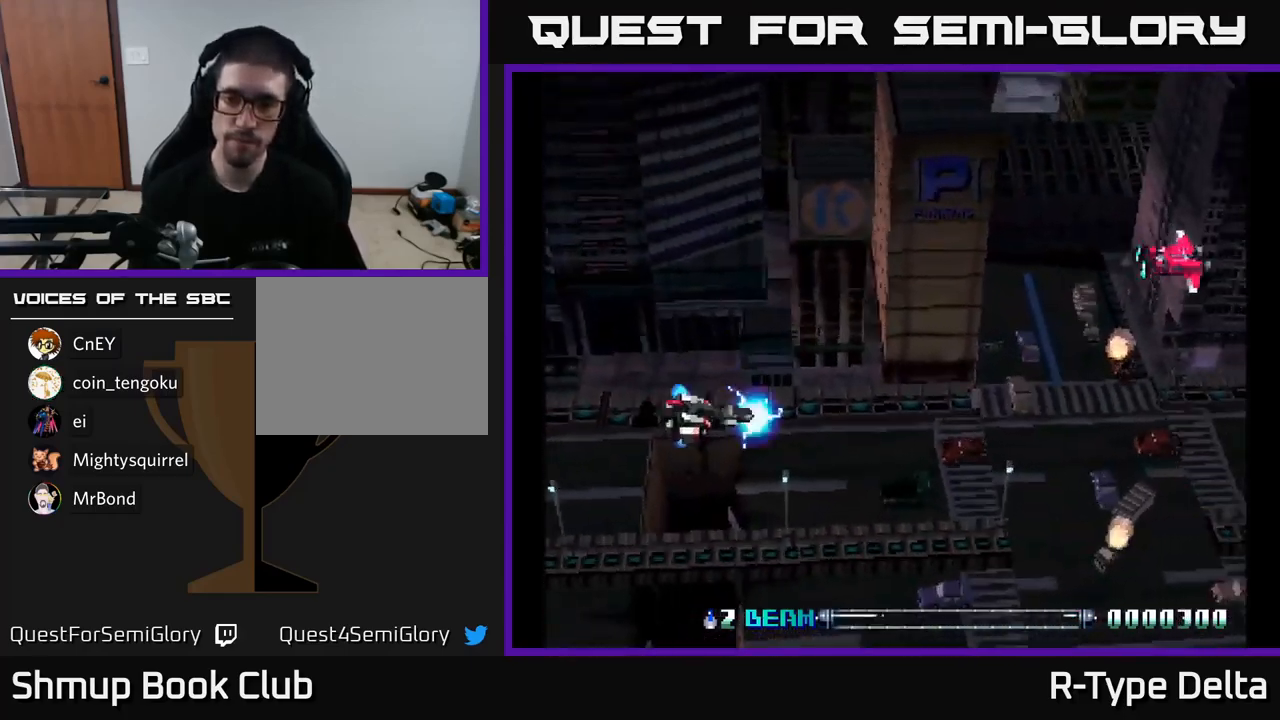
{"buttons": ["X", "DPAD_UP"], "right_stick": "center", "events": [[67, "X", "down"], [133, "DPAD_LEFT", "down"], [200, "DPAD_DOWN", "up"], [317, "DPAD_UP", "down"], [350, "DPAD_LEFT", "up"]]}
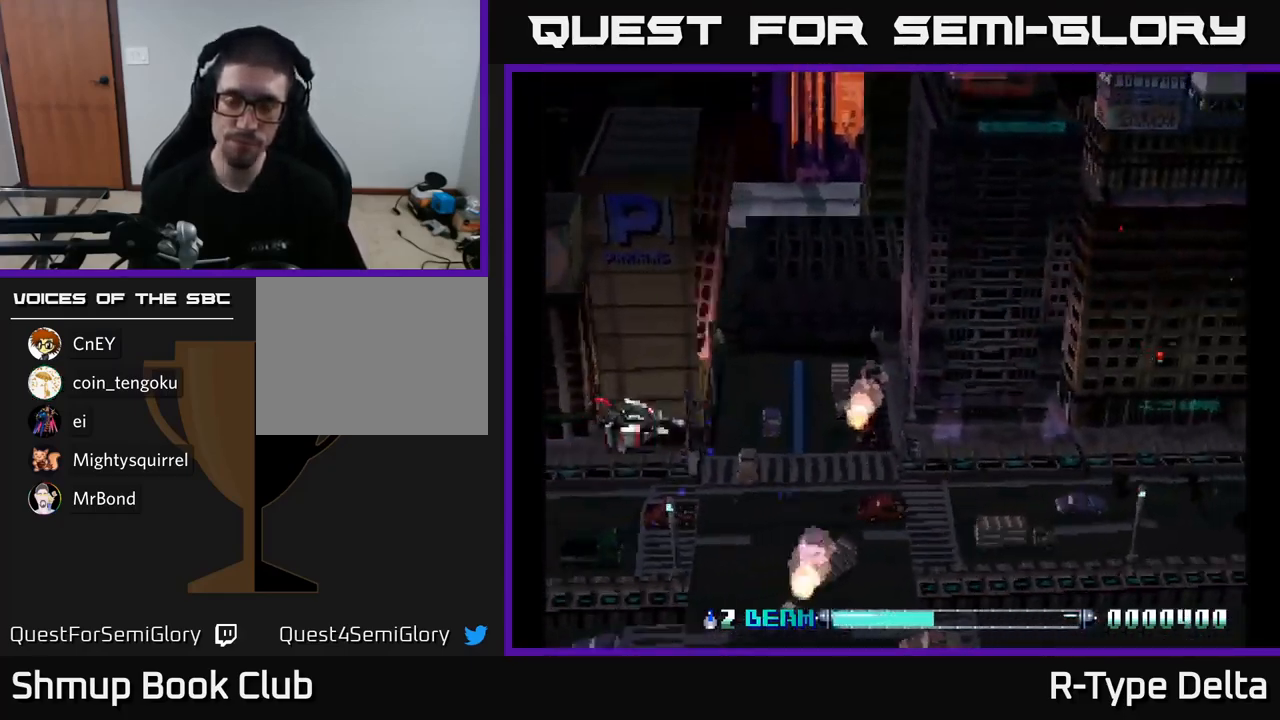
{"buttons": ["X", "DPAD_DOWN"], "right_stick": "center", "events": [[67, "DPAD_UP", "up"], [183, "DPAD_DOWN", "down"], [333, "X", "up"], [400, "X", "down"]]}
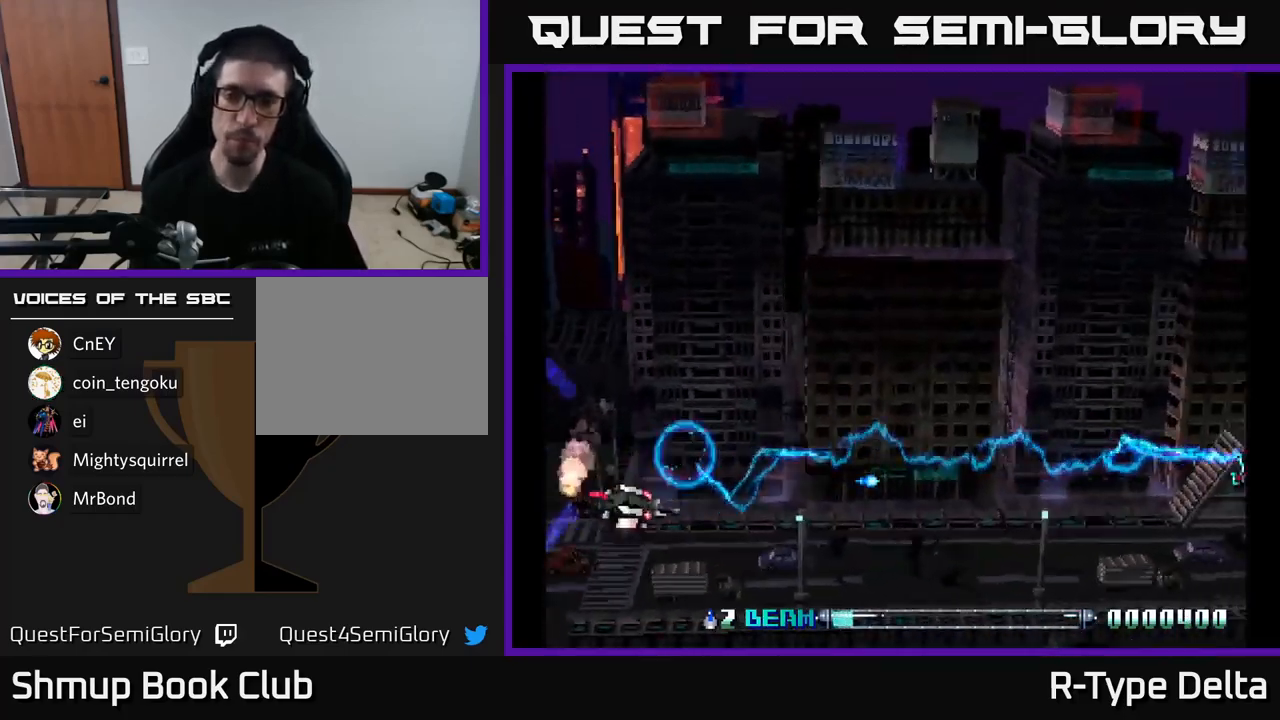
{"buttons": ["X", "DPAD_DOWN"], "right_stick": "center", "events": [[17, "DPAD_DOWN", "up"], [50, "DPAD_LEFT", "down"], [83, "DPAD_UP", "down"], [133, "DPAD_LEFT", "up"], [317, "DPAD_UP", "up"], [383, "DPAD_DOWN", "down"]]}
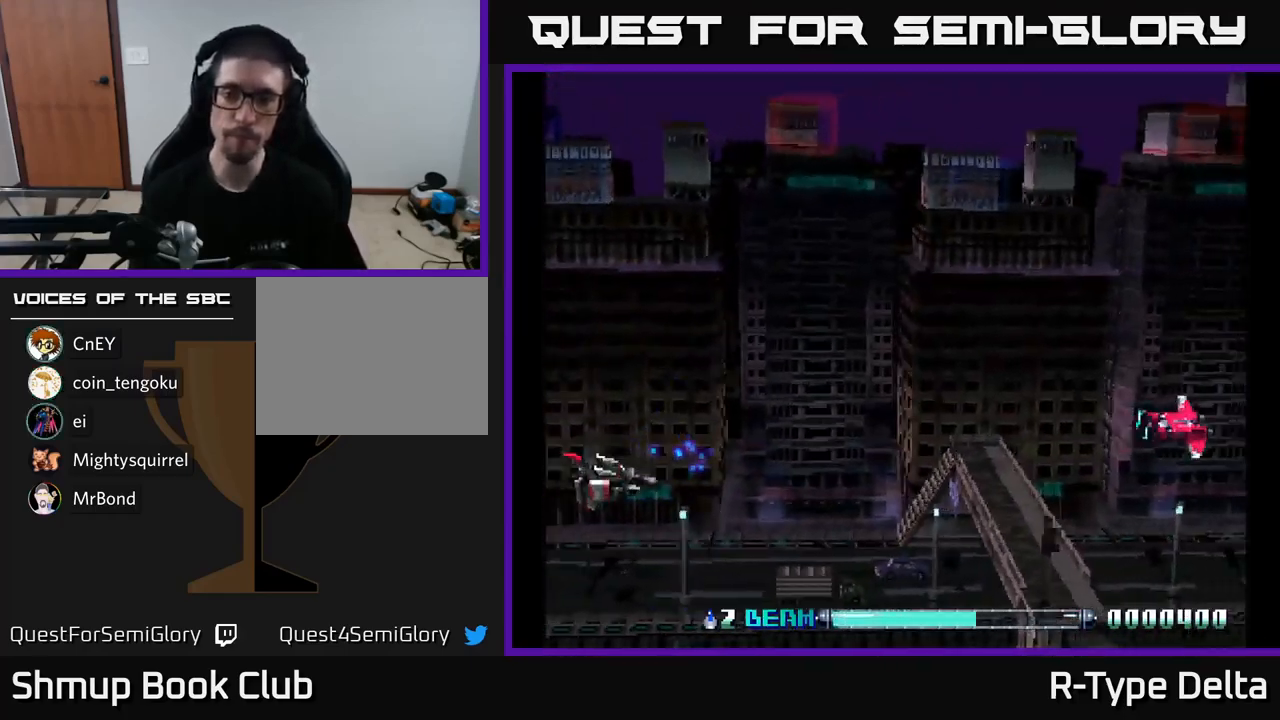
{"buttons": ["X", "DPAD_RIGHT"], "right_stick": "center", "events": [[100, "X", "up"], [167, "X", "down"], [383, "DPAD_DOWN", "up"], [383, "DPAD_RIGHT", "down"]]}
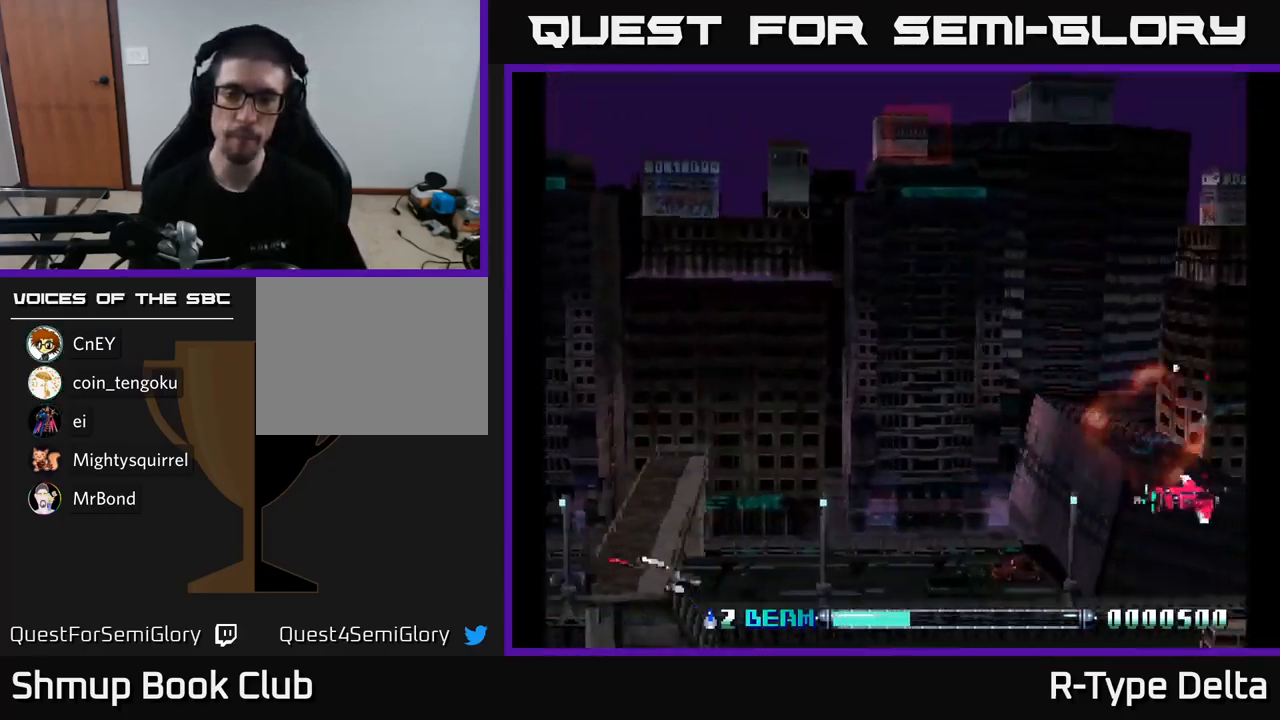
{"buttons": ["X", "DPAD_UP", "DPAD_LEFT"], "right_stick": "center", "events": [[217, "DPAD_RIGHT", "up"], [250, "DPAD_LEFT", "down"], [250, "X", "up"], [267, "DPAD_UP", "down"], [317, "X", "down"]]}
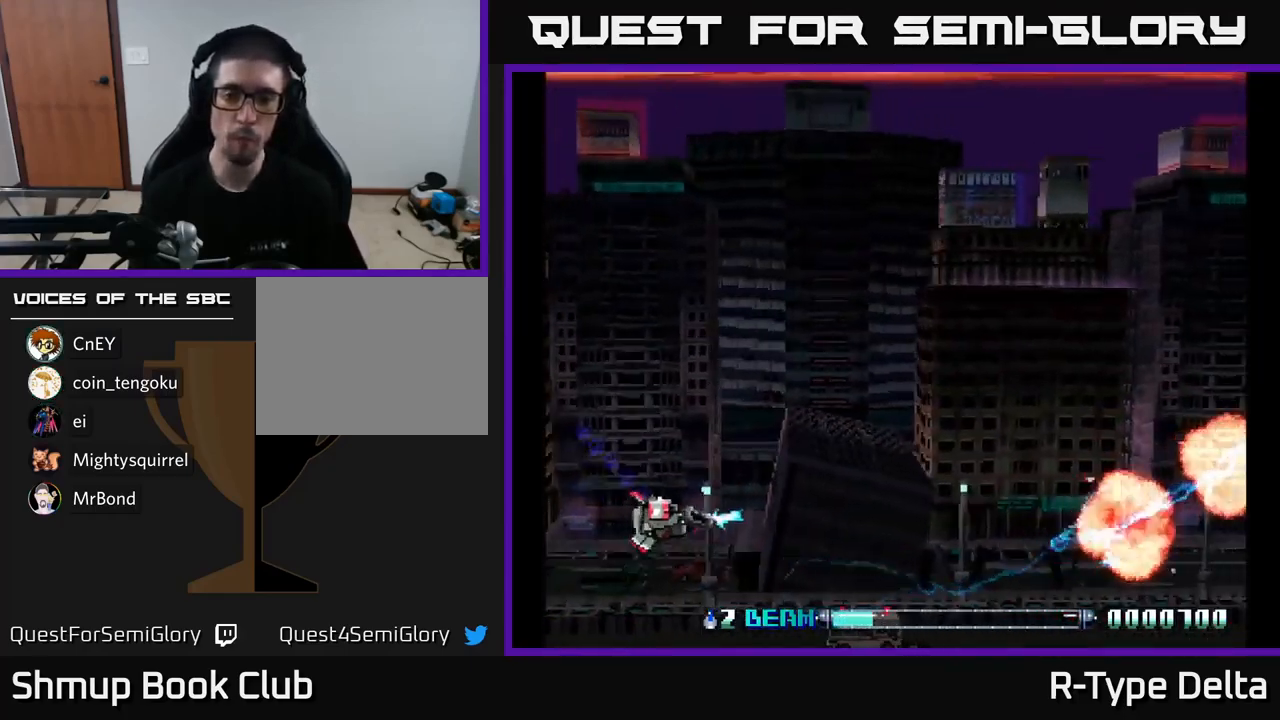
{"buttons": ["X", "DPAD_UP", "DPAD_LEFT"], "right_stick": "center", "events": [[17, "DPAD_UP", "up"], [67, "DPAD_DOWN", "down"], [67, "DPAD_LEFT", "up"], [400, "DPAD_DOWN", "up"], [417, "DPAD_LEFT", "down"], [417, "X", "up"], [450, "DPAD_UP", "down"], [483, "X", "down"]]}
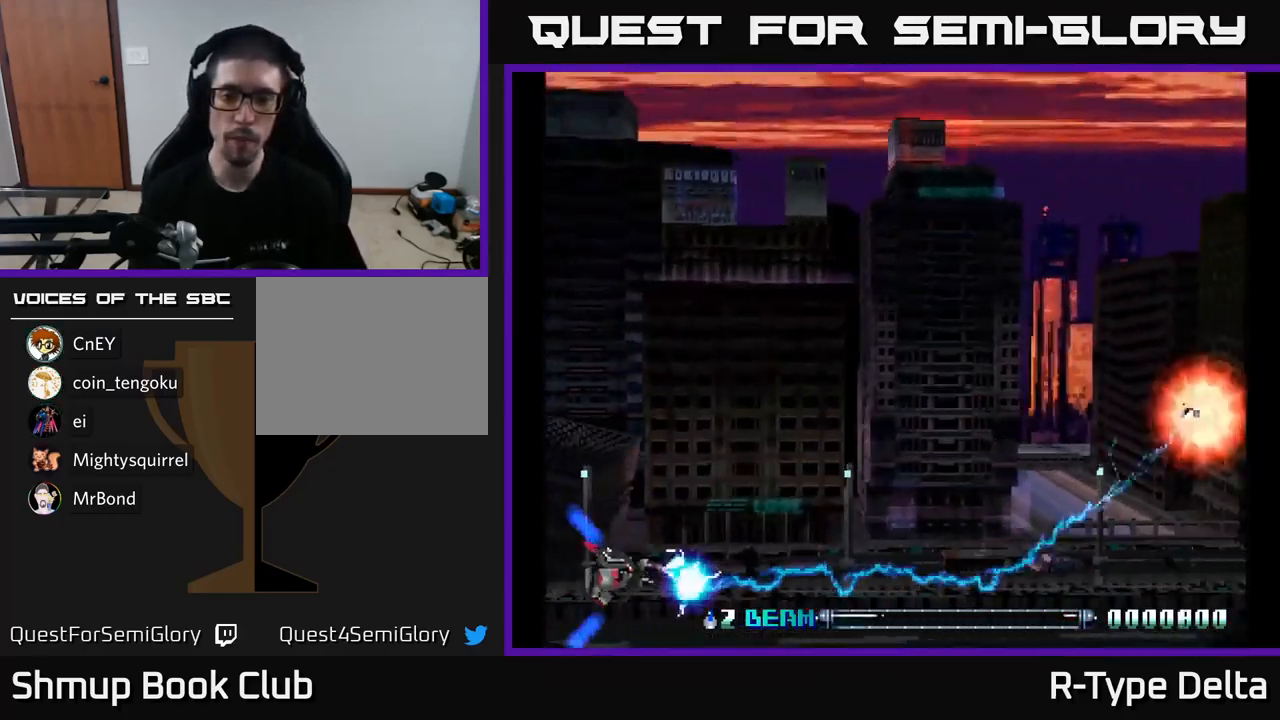
{"buttons": ["X", "DPAD_DOWN"], "right_stick": "center", "events": [[83, "DPAD_LEFT", "up"], [83, "DPAD_UP", "up"], [117, "DPAD_RIGHT", "down"], [183, "DPAD_UP", "down"], [233, "DPAD_RIGHT", "up"], [383, "DPAD_UP", "up"], [433, "DPAD_DOWN", "down"]]}
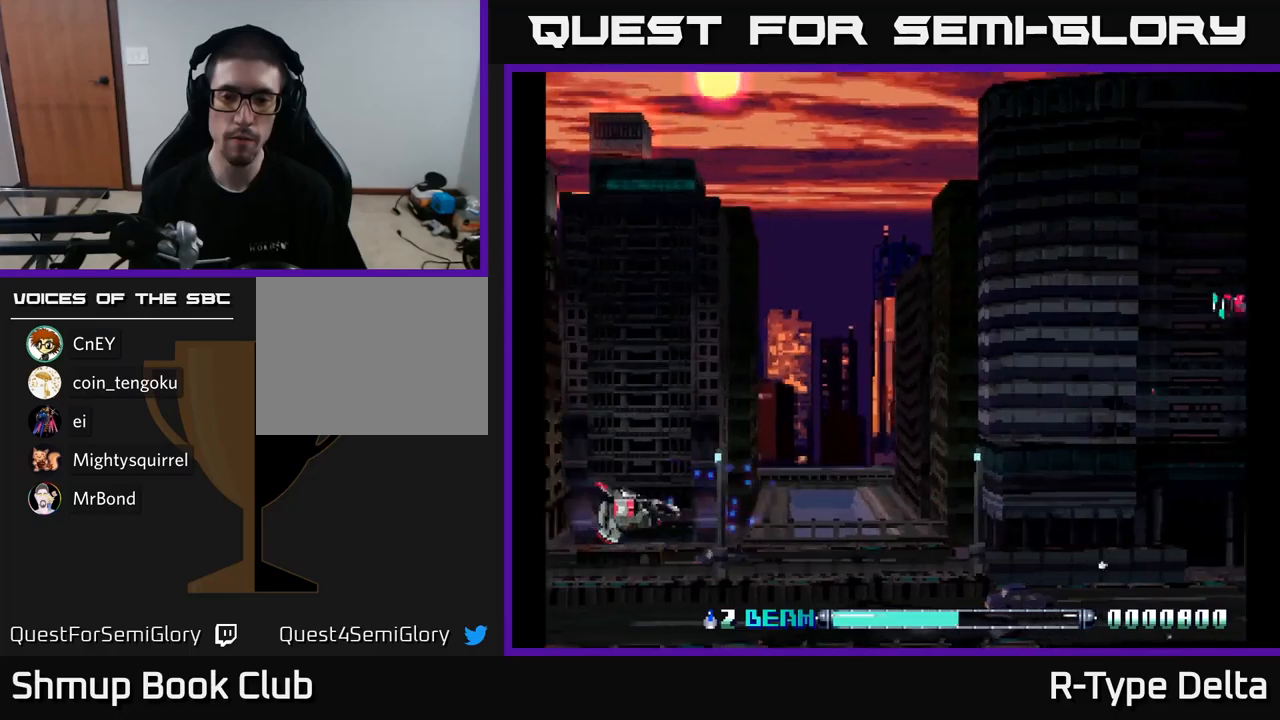
{"buttons": ["X", "DPAD_DOWN"], "right_stick": "center", "events": [[133, "X", "up"], [167, "DPAD_DOWN", "up"], [167, "DPAD_LEFT", "down"], [217, "DPAD_UP", "down"], [217, "X", "down"], [283, "DPAD_LEFT", "up"], [417, "DPAD_UP", "up"], [467, "DPAD_DOWN", "down"]]}
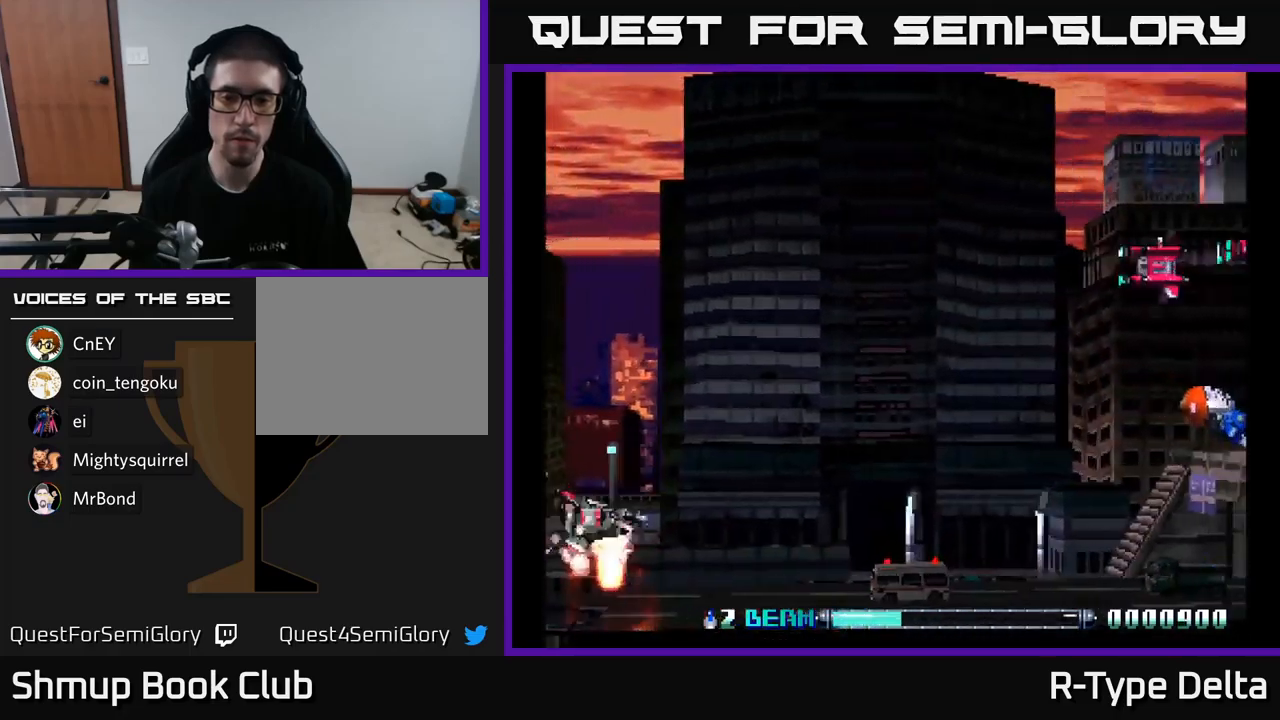
{"buttons": ["X", "DPAD_DOWN"], "right_stick": "center"}
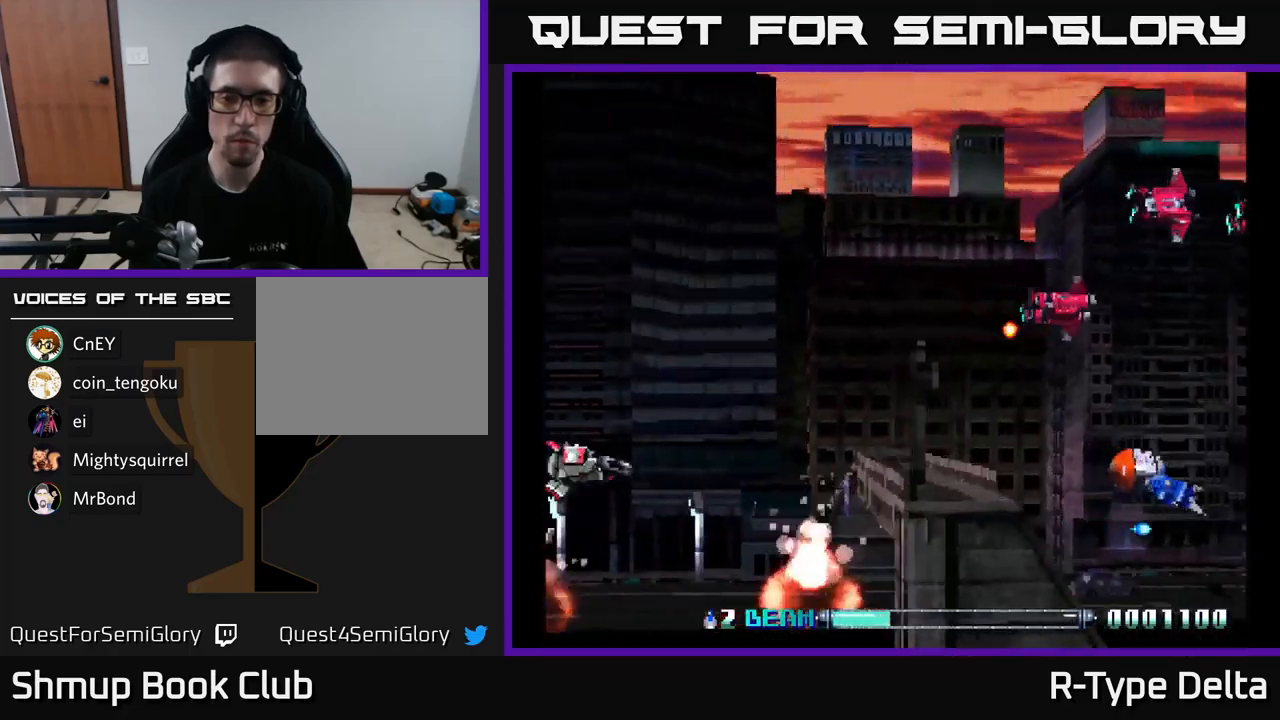
{"buttons": ["X", "DPAD_DOWN"], "right_stick": "center"}
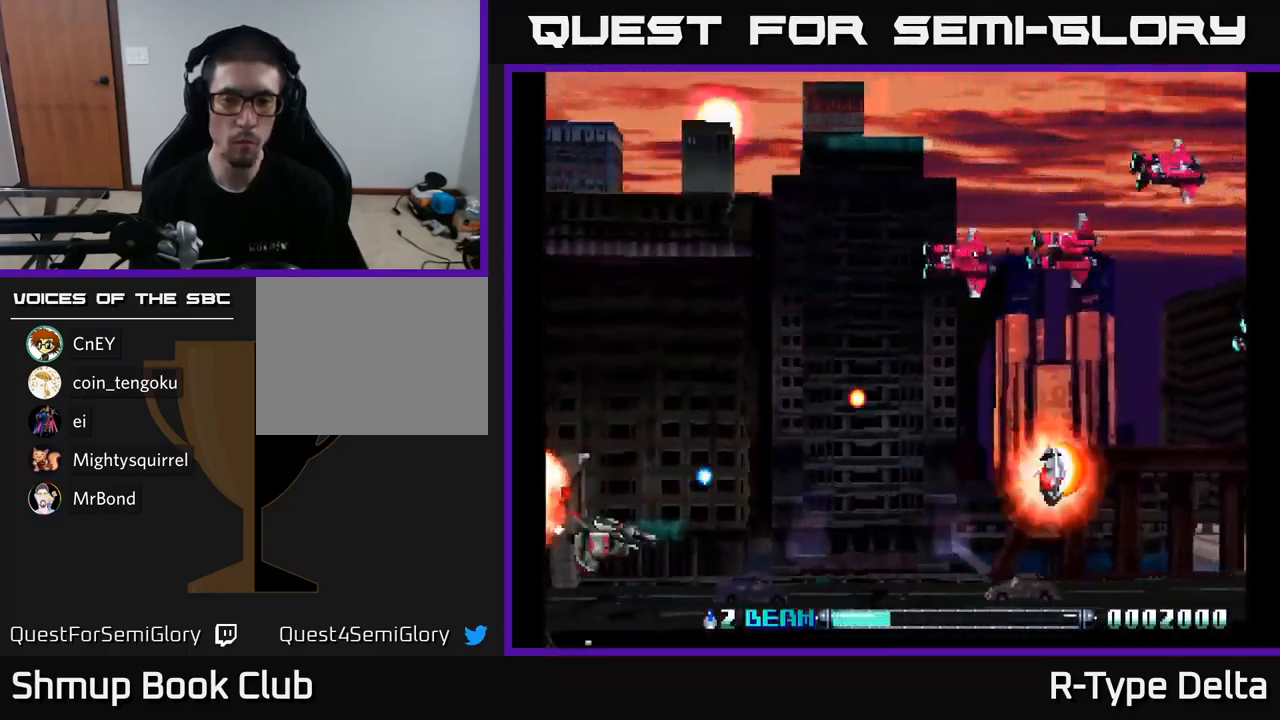
{"buttons": ["X", "DPAD_UP", "DPAD_LEFT"], "right_stick": "center", "events": [[67, "DPAD_LEFT", "down"], [117, "DPAD_DOWN", "up"], [167, "X", "up"], [217, "DPAD_UP", "down"], [233, "X", "down"]]}
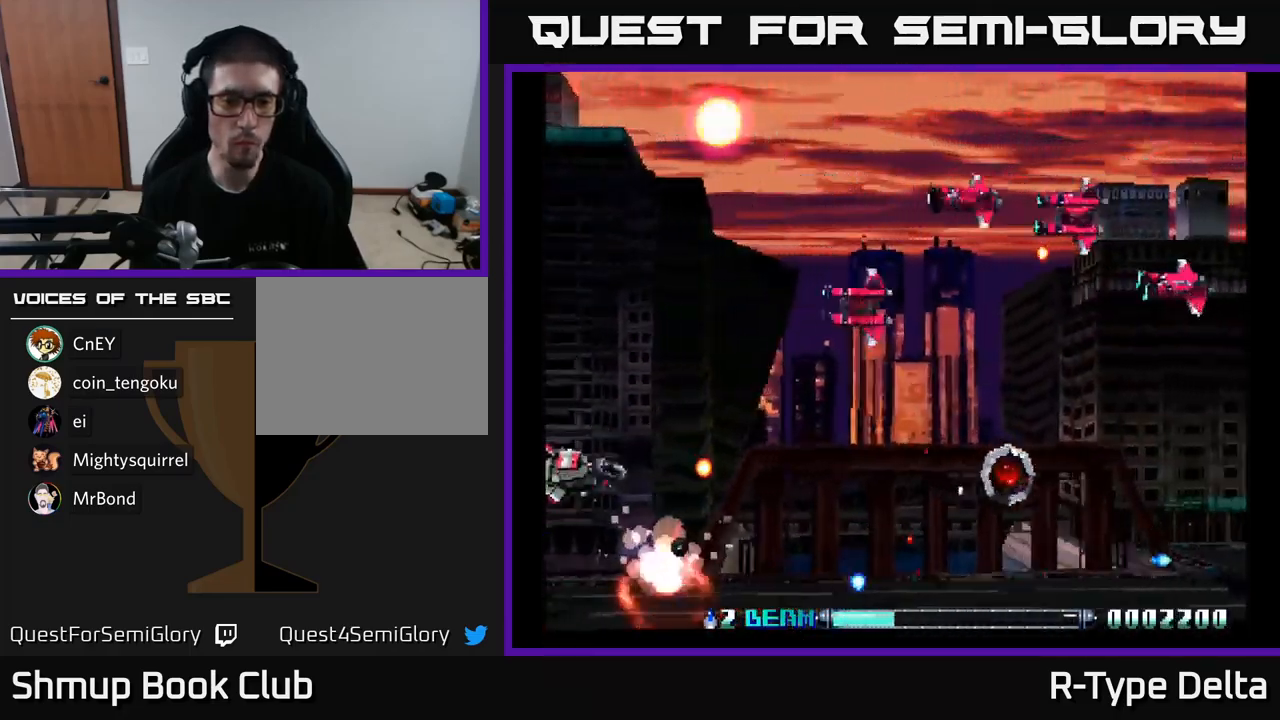
{"buttons": ["X", "DPAD_UP"], "right_stick": "center", "events": [[217, "DPAD_LEFT", "up"], [283, "DPAD_RIGHT", "down"], [283, "X", "up"], [350, "X", "down"], [450, "DPAD_RIGHT", "up"]]}
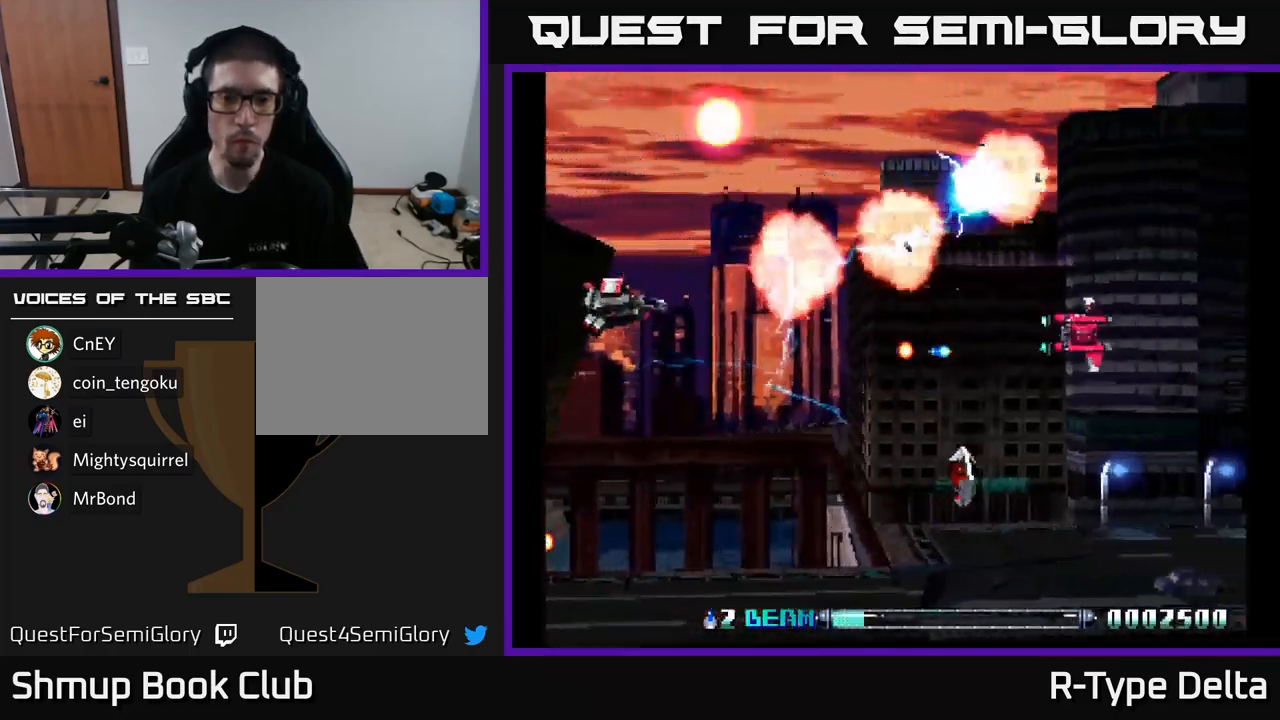
{"buttons": ["X", "DPAD_DOWN", "DPAD_RIGHT"], "right_stick": "center", "events": [[67, "DPAD_UP", "up"], [100, "DPAD_DOWN", "down"], [117, "DPAD_RIGHT", "down"], [183, "DPAD_DOWN", "up"], [317, "X", "up"], [400, "X", "down"], [500, "DPAD_DOWN", "down"]]}
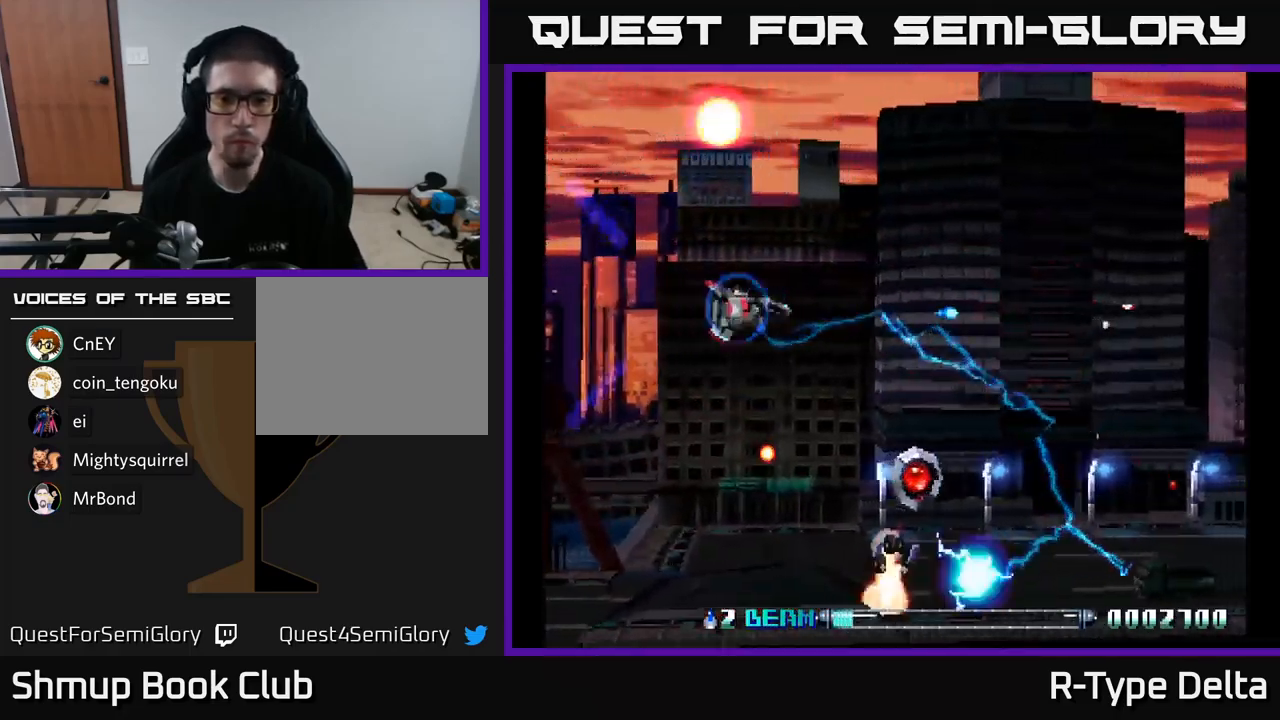
{"buttons": ["DPAD_DOWN", "DPAD_LEFT"], "right_stick": "center", "events": [[150, "DPAD_DOWN", "up"], [183, "DPAD_DOWN", "down"], [300, "DPAD_RIGHT", "up"], [483, "DPAD_LEFT", "down"], [500, "X", "up"]]}
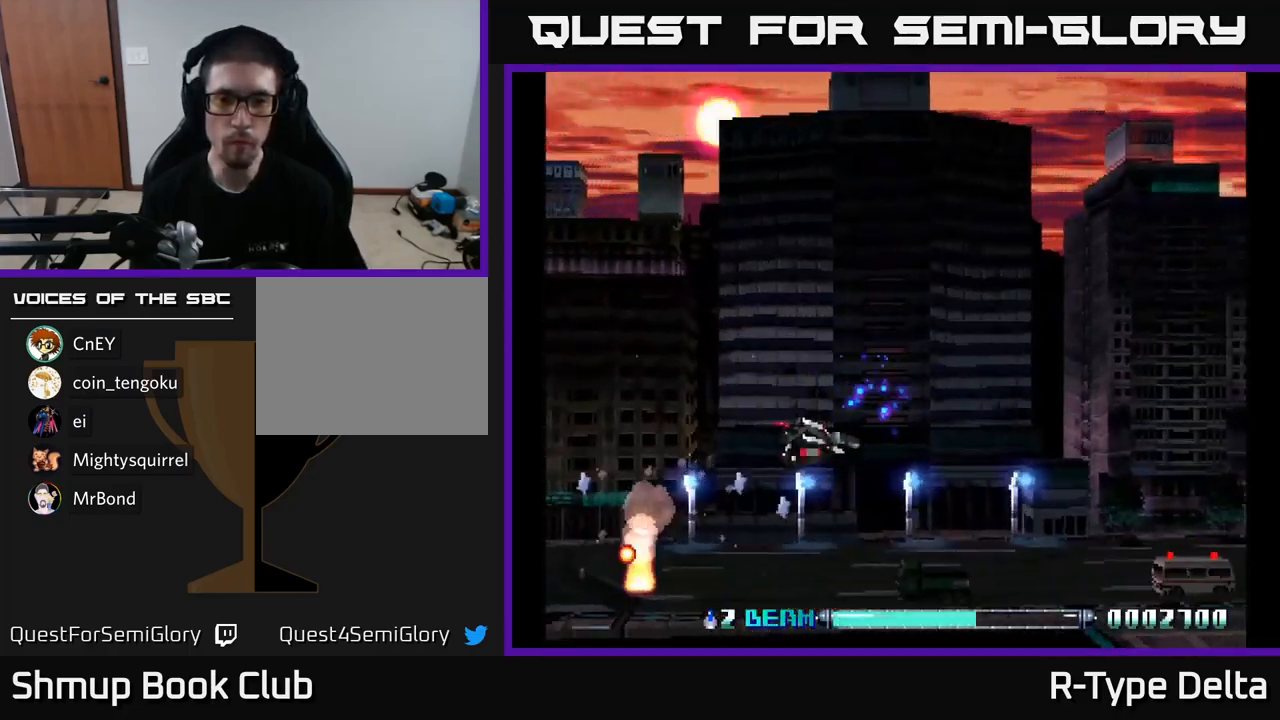
{"buttons": ["X", "DPAD_LEFT"], "right_stick": "center", "events": [[50, "X", "down"], [250, "DPAD_LEFT", "up"], [333, "DPAD_LEFT", "down"], [367, "DPAD_DOWN", "up"]]}
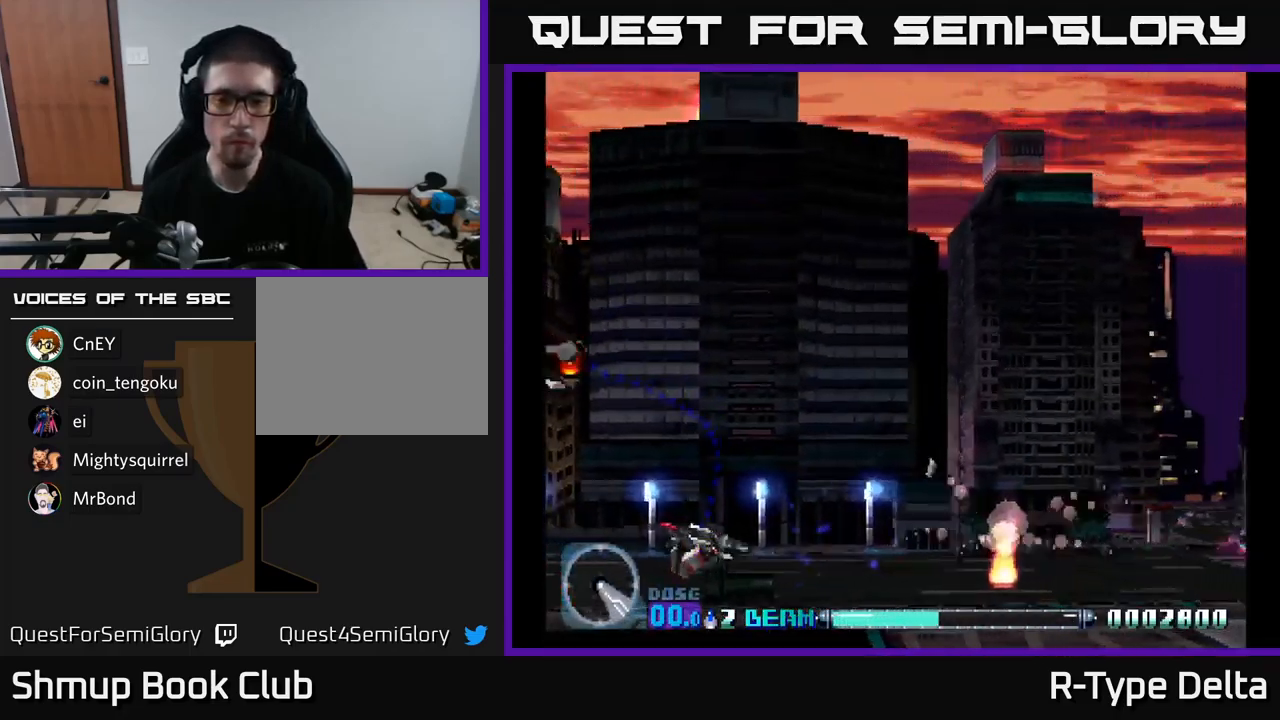
{"buttons": ["X", "DPAD_LEFT"], "right_stick": "center", "events": [[50, "X", "up"], [133, "X", "down"], [317, "DPAD_LEFT", "up"], [367, "DPAD_DOWN", "down"], [417, "DPAD_LEFT", "down"], [450, "DPAD_DOWN", "up"]]}
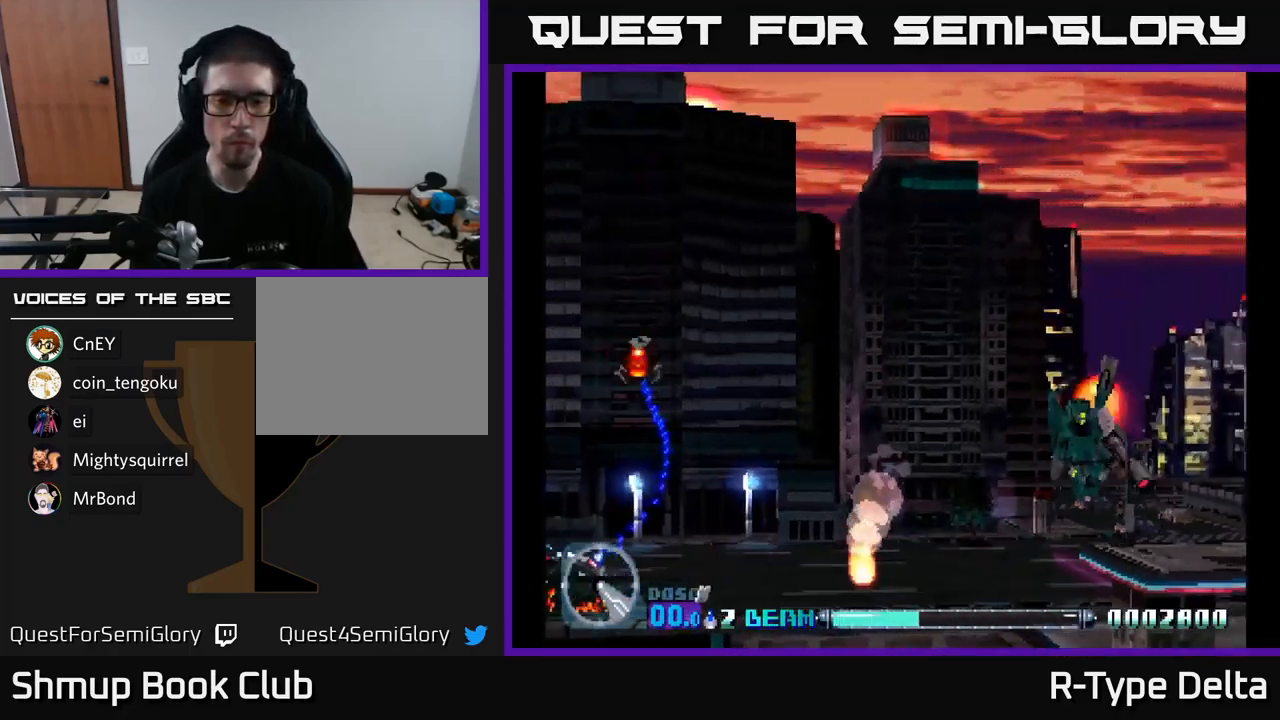
{"buttons": ["X", "DPAD_UP", "DPAD_RIGHT"], "right_stick": "center", "events": [[50, "X", "up"], [83, "DPAD_LEFT", "up"], [100, "DPAD_RIGHT", "down"], [100, "DPAD_UP", "down"], [133, "X", "down"], [250, "A", "down"], [500, "A", "up"]]}
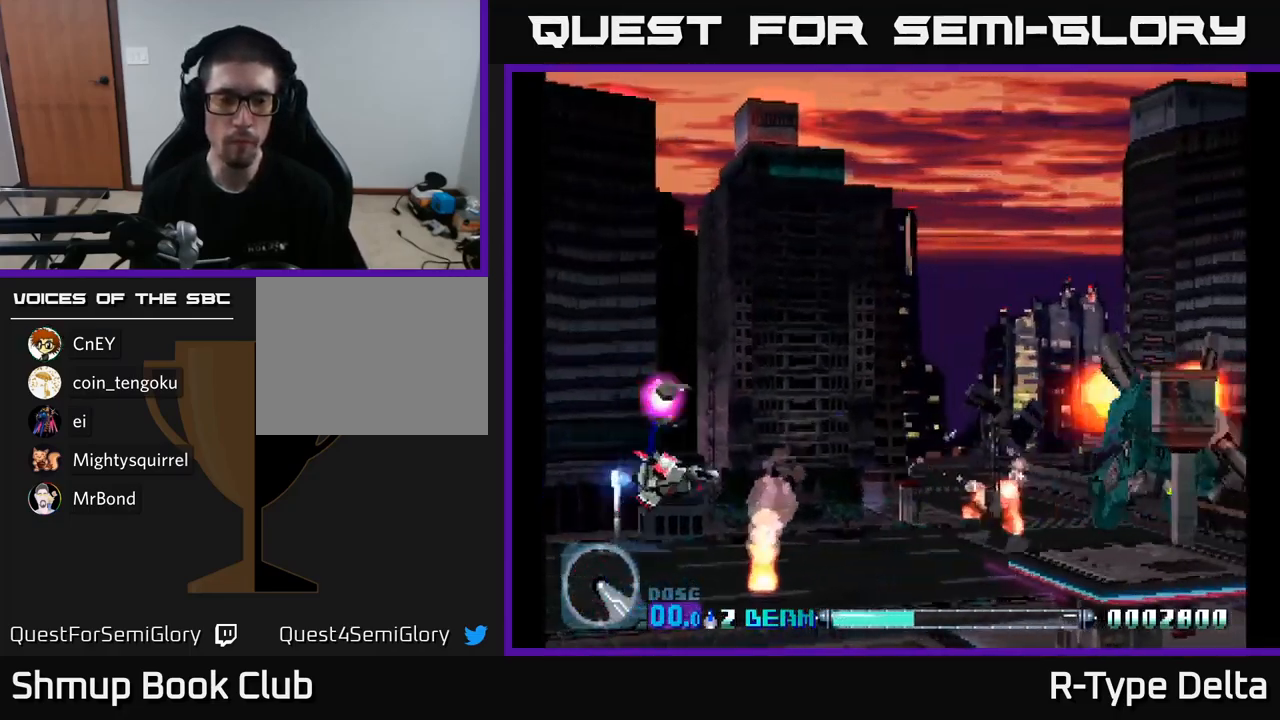
{"buttons": ["A", "X", "DPAD_UP"], "right_stick": "center"}
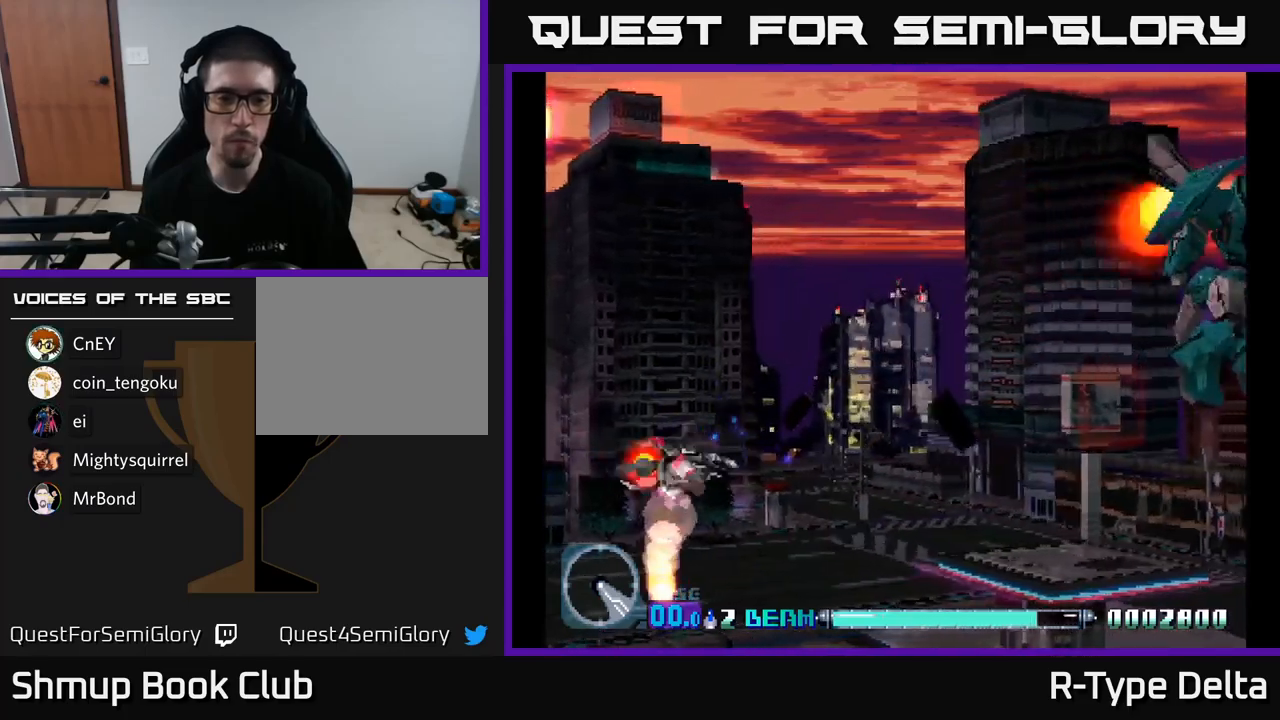
{"buttons": ["X", "DPAD_DOWN", "DPAD_LEFT"], "right_stick": "center", "events": [[117, "A", "up"], [167, "DPAD_LEFT", "down"], [334, "DPAD_UP", "up"], [450, "DPAD_DOWN", "down"]]}
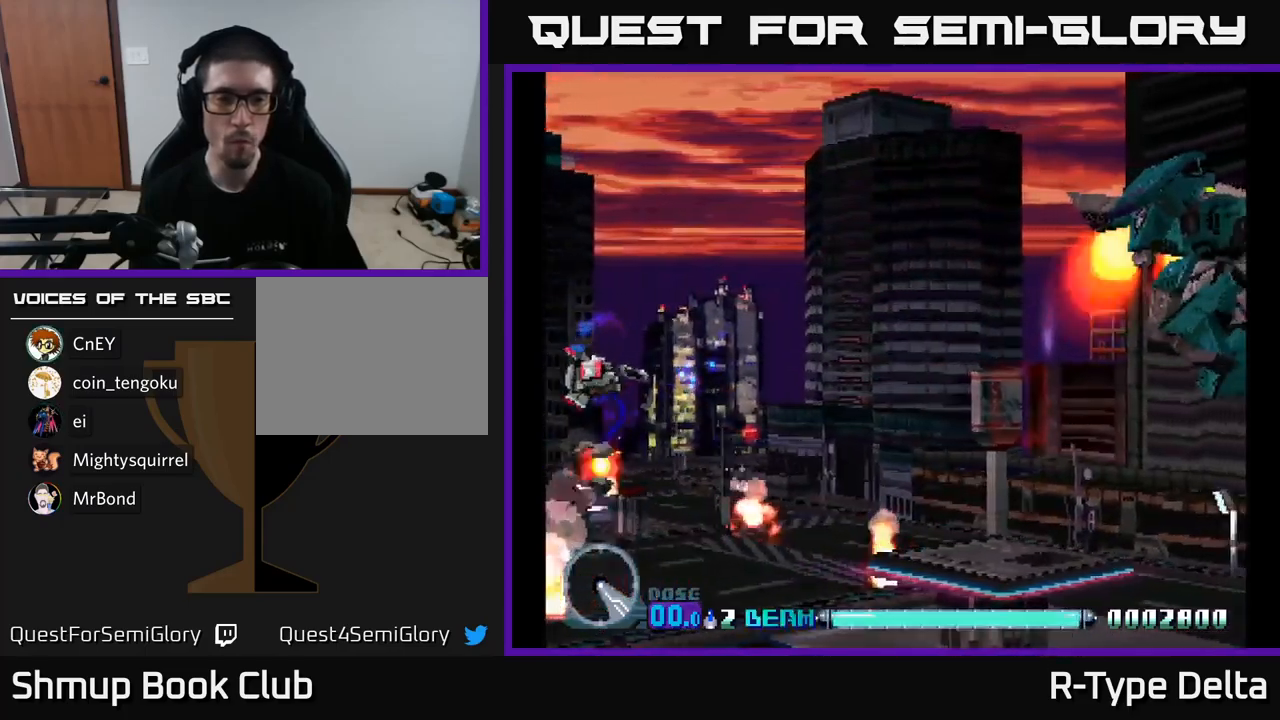
{"buttons": ["X", "DPAD_UP", "DPAD_RIGHT"], "right_stick": "center", "events": [[67, "DPAD_LEFT", "up"], [234, "DPAD_RIGHT", "down"], [300, "DPAD_DOWN", "up"], [350, "DPAD_UP", "down"]]}
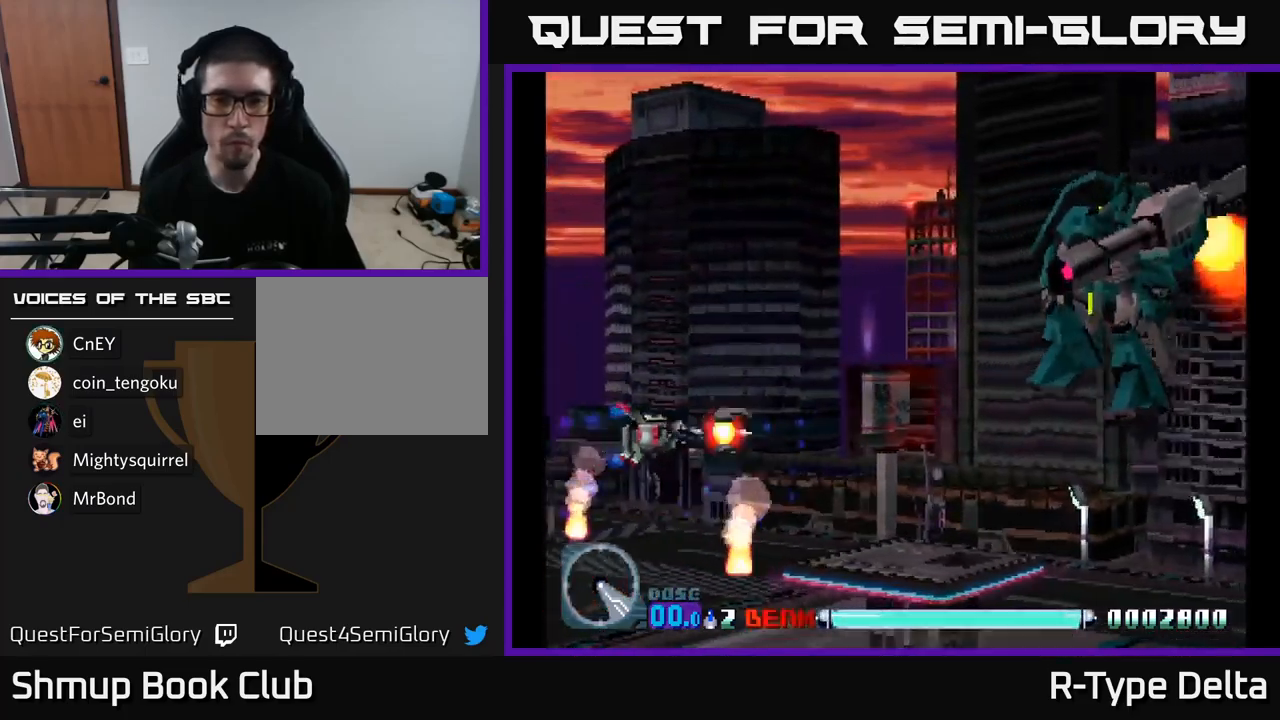
{"buttons": ["X", "DPAD_DOWN", "DPAD_RIGHT"], "right_stick": "center", "events": [[50, "DPAD_RIGHT", "up"], [267, "DPAD_RIGHT", "down"], [284, "DPAD_UP", "up"], [334, "DPAD_DOWN", "down"], [367, "A", "down"], [467, "A", "up"]]}